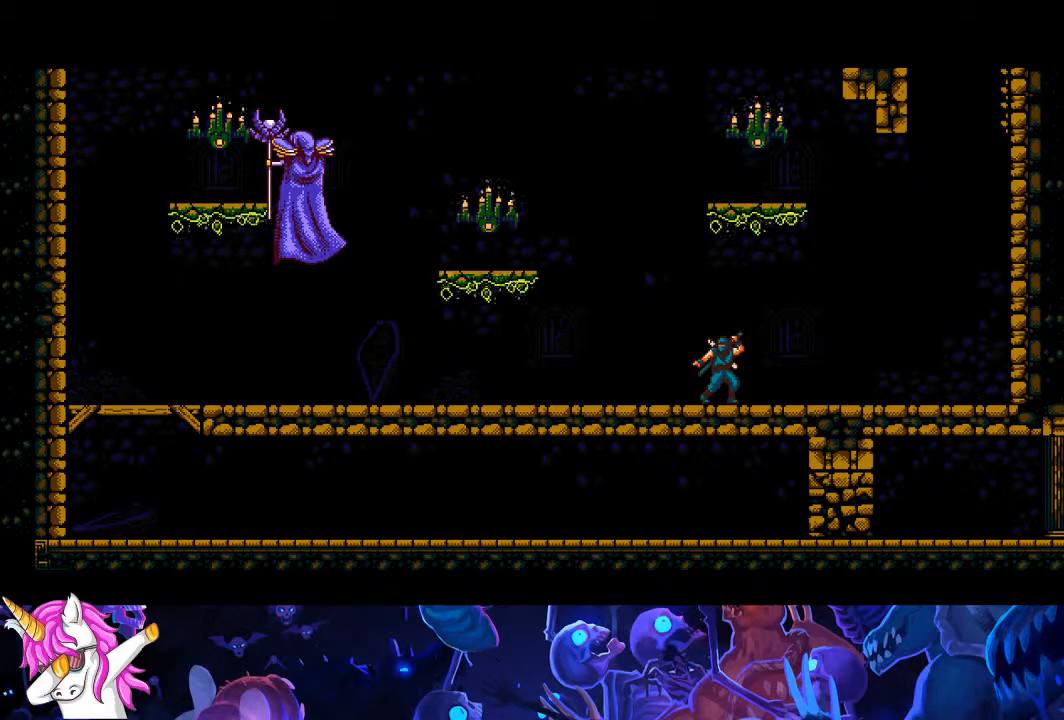
Gameplay with a controller (PlayStation layout); each line is a JSON object with the inputs held at the frame after it. "events" lists button and stick changes between this image and that frame as [ms after this image, input, new state], when the widget could be followed in between.
{"buttons": ["DPAD_LEFT"], "left_stick": "center", "right_stick": "center", "events": []}
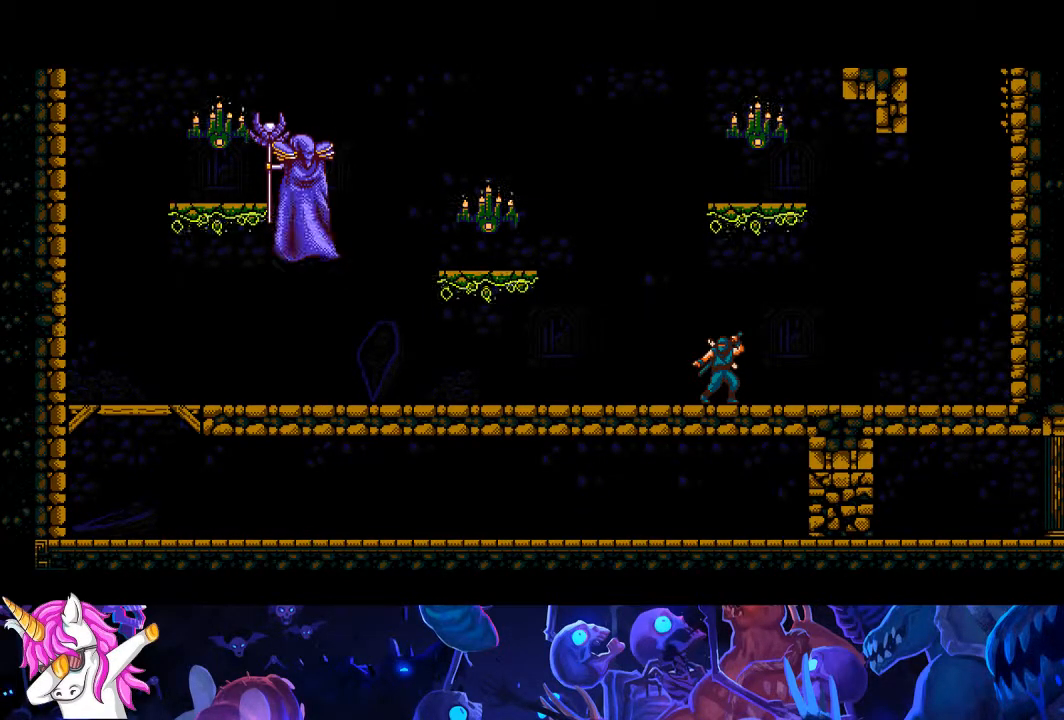
{"buttons": ["DPAD_LEFT"], "left_stick": "center", "right_stick": "center", "events": []}
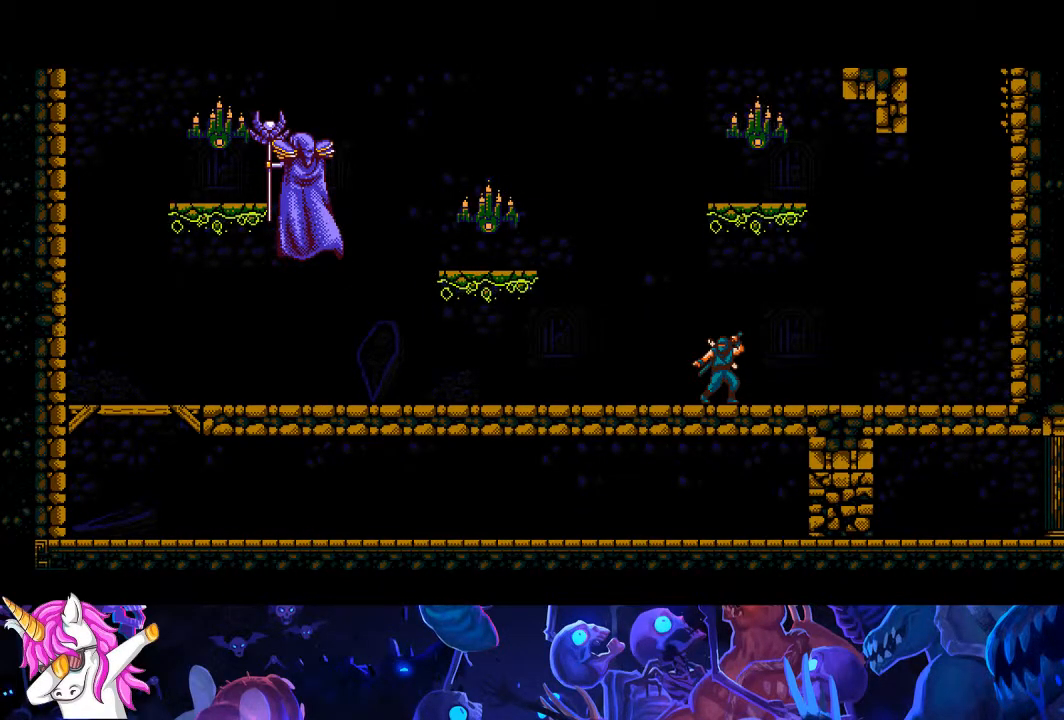
{"buttons": ["DPAD_LEFT"], "left_stick": "center", "right_stick": "center", "events": []}
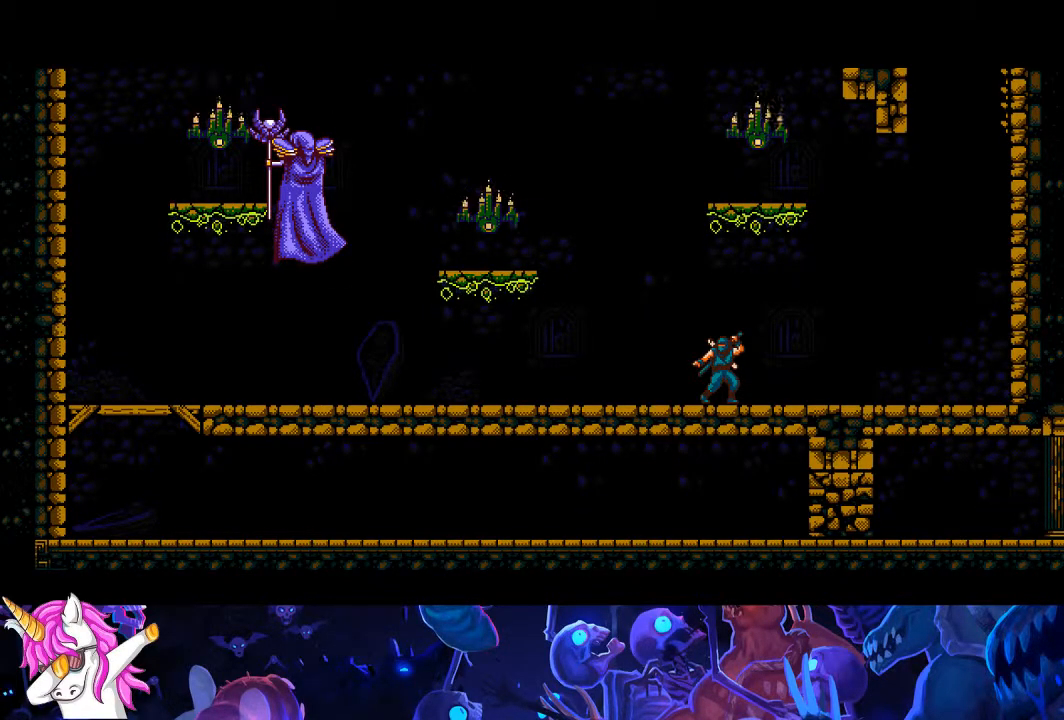
{"buttons": ["DPAD_LEFT"], "left_stick": "center", "right_stick": "center", "events": []}
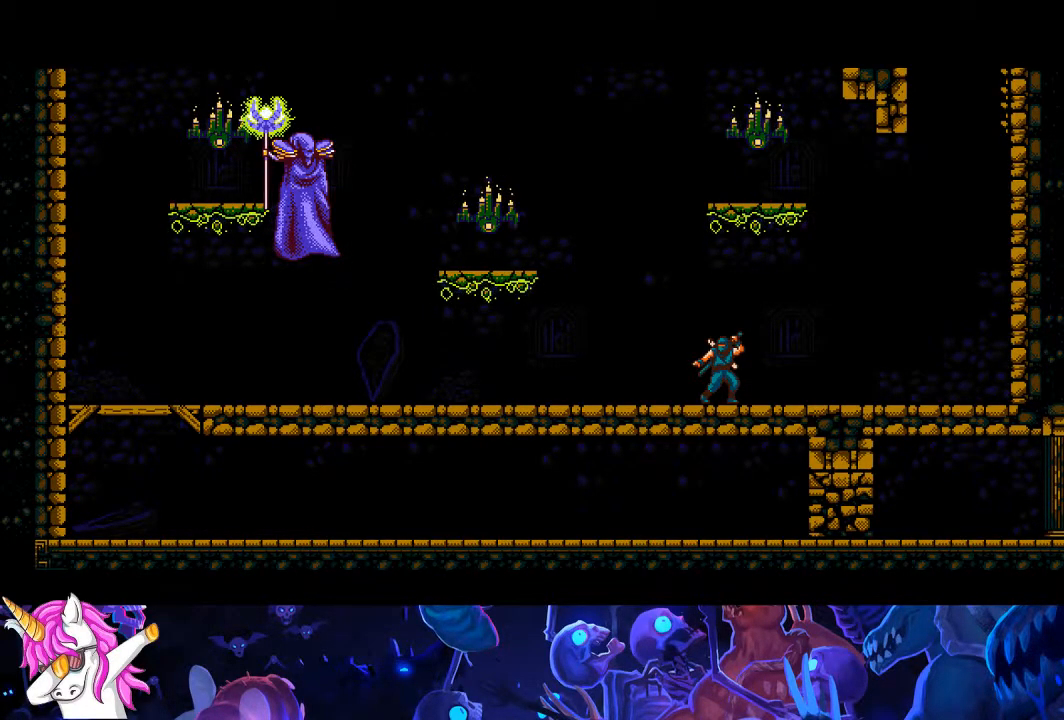
{"buttons": ["DPAD_LEFT"], "left_stick": "center", "right_stick": "center", "events": []}
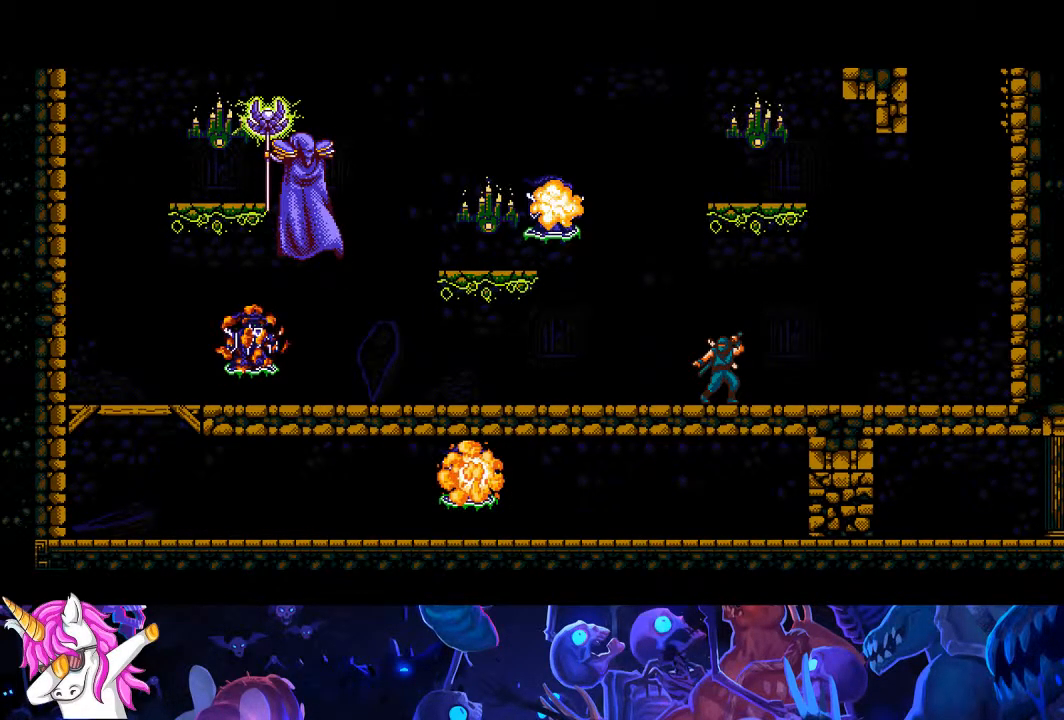
{"buttons": ["DPAD_LEFT"], "left_stick": "center", "right_stick": "center", "events": []}
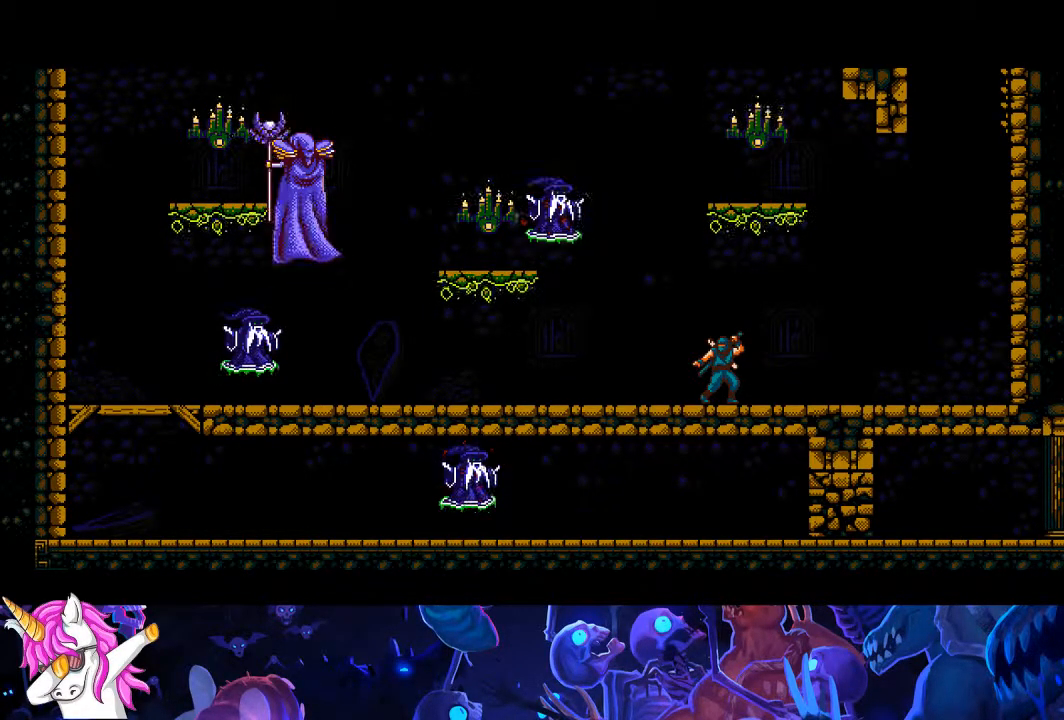
{"buttons": [], "left_stick": "center", "right_stick": "center", "events": [[100, "DPAD_LEFT", "up"]]}